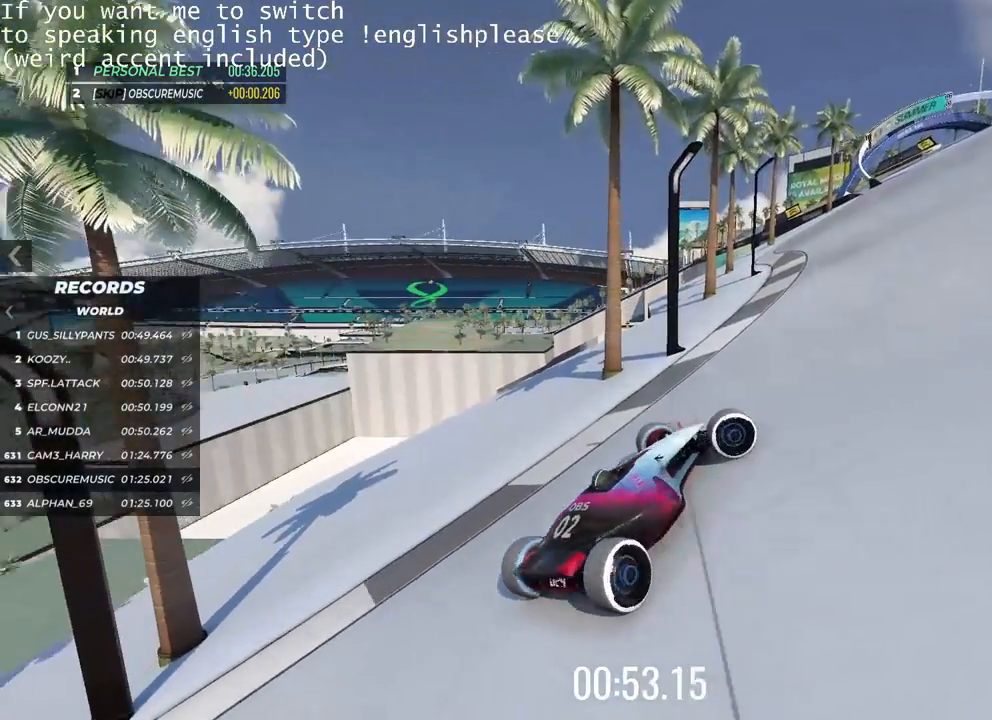
Gameplay with keyboard; each line is a JSON object with the keys held at the frame after it. "events" lists presses ("down") and releases ("up") of "down", "left", "right" and "up" between this image and that frame as [ms after this image, input, new state], when the widget could be followed in between. No other keys are recorded. Mouse input is not recorded.
{"keys": ["right", "up"], "events": []}
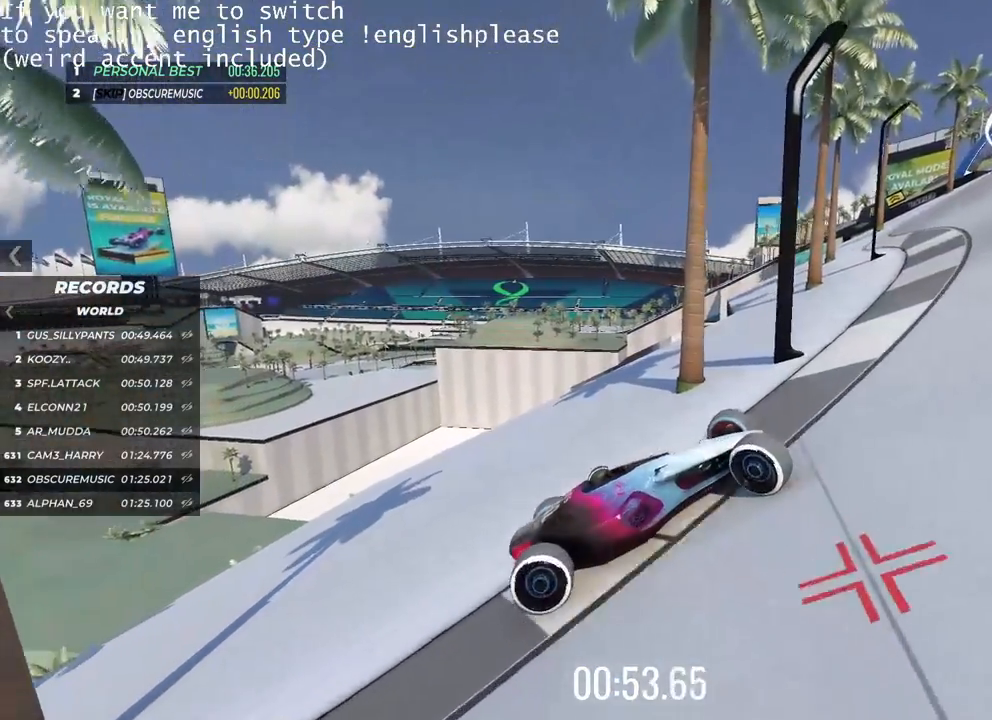
{"keys": ["up"], "events": [[200, "right", "up"]]}
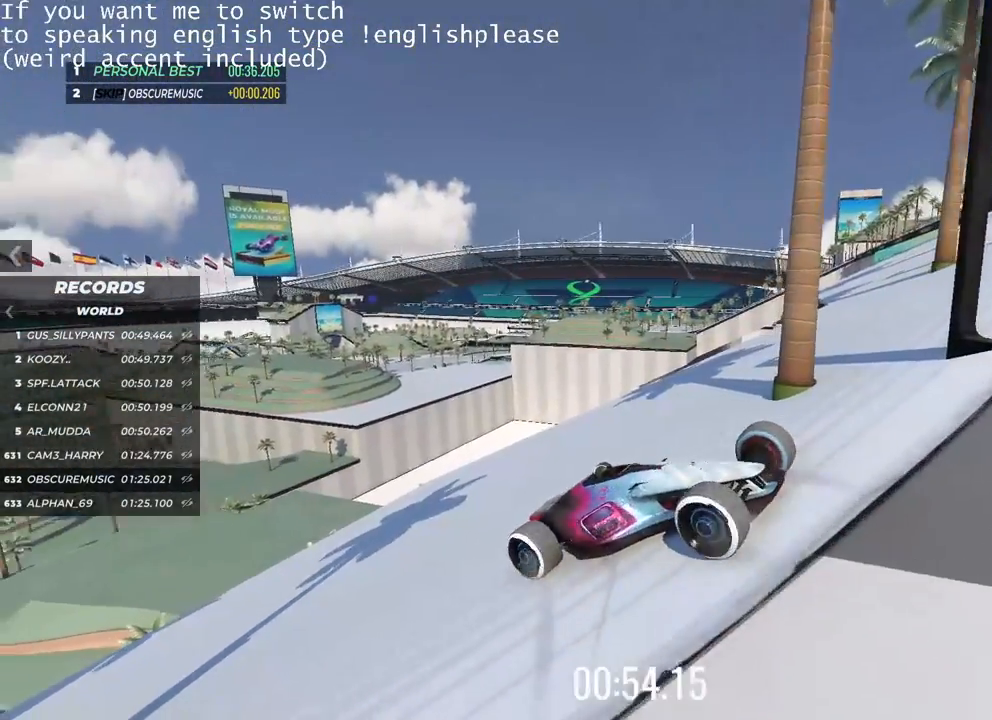
{"keys": []}
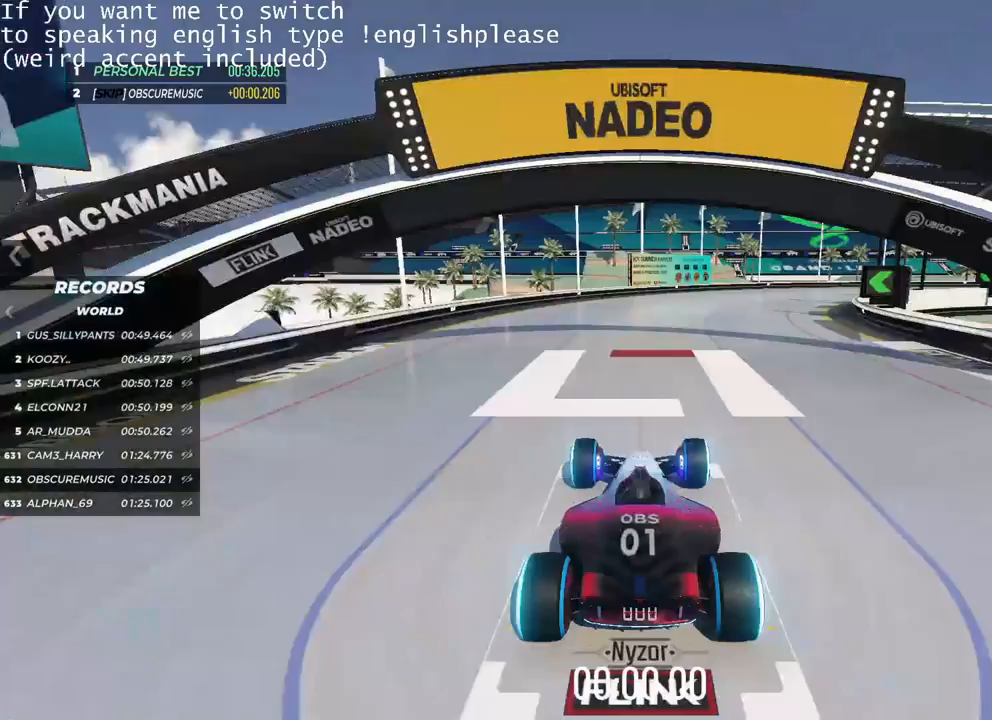
{"keys": [], "events": []}
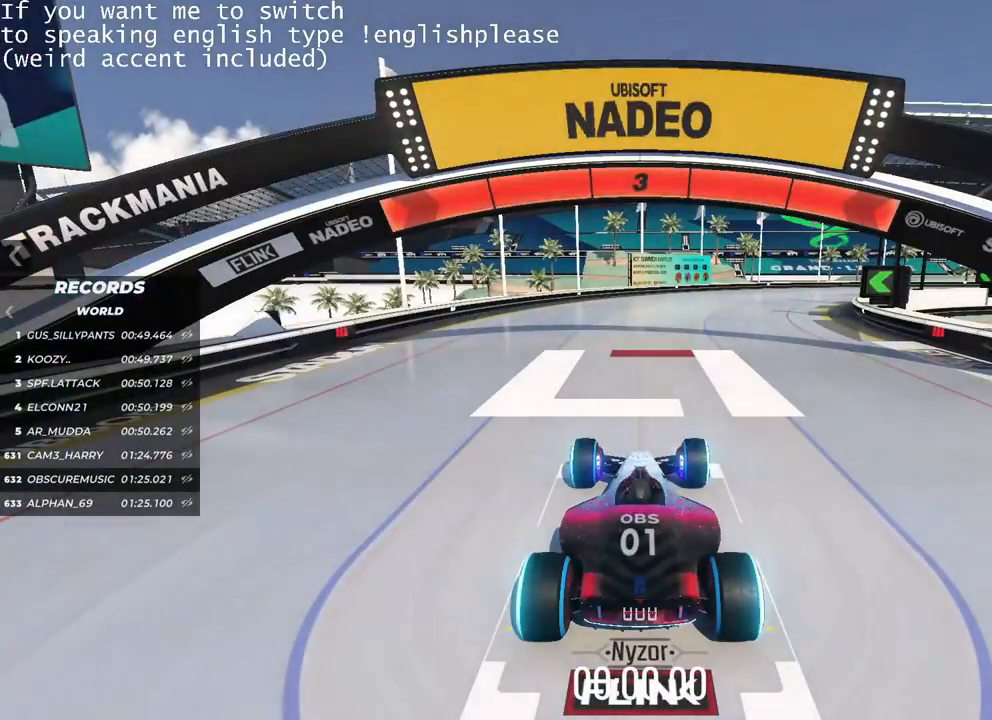
{"keys": [], "events": []}
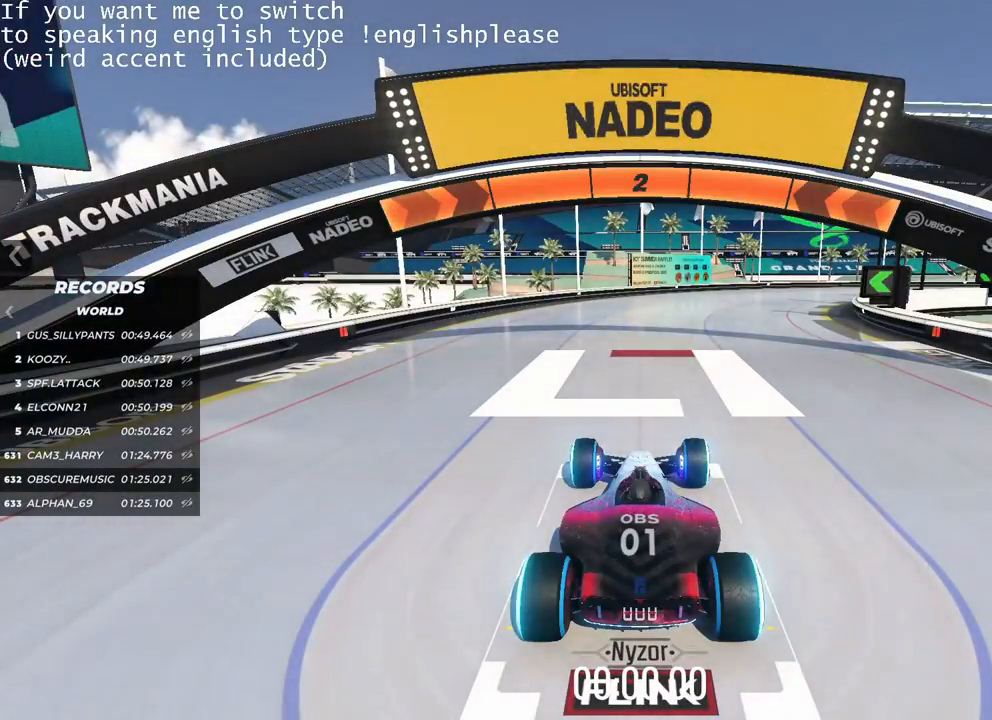
{"keys": [], "events": []}
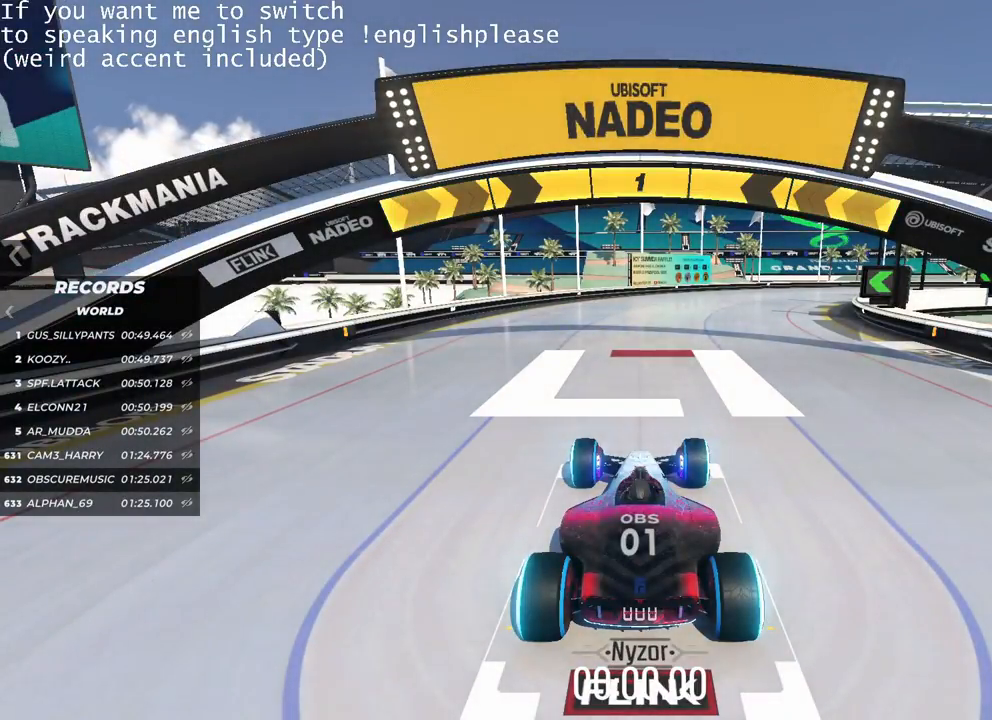
{"keys": ["up"], "events": [[50, "up", "down"]]}
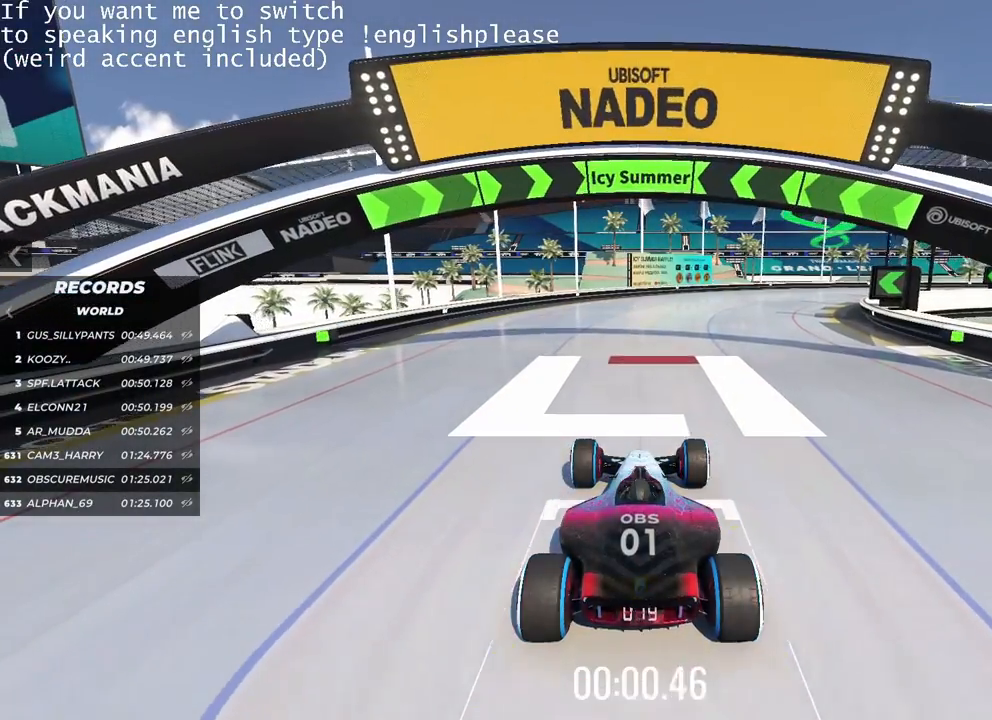
{"keys": ["up"], "events": [[384, "right", "down"], [484, "right", "up"]]}
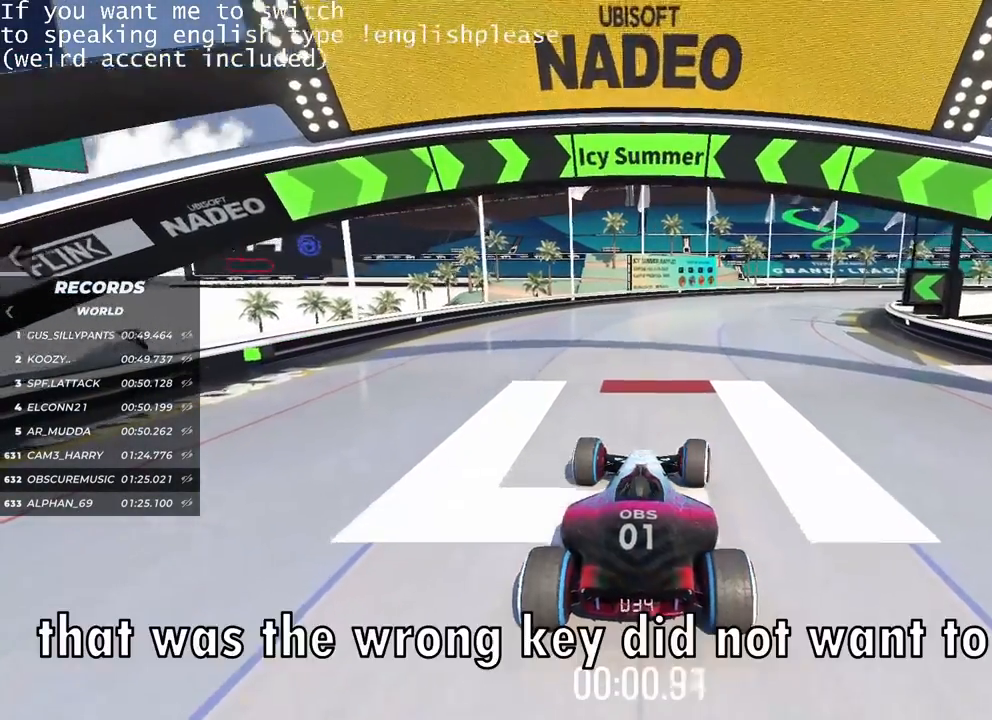
{"keys": ["up"], "events": []}
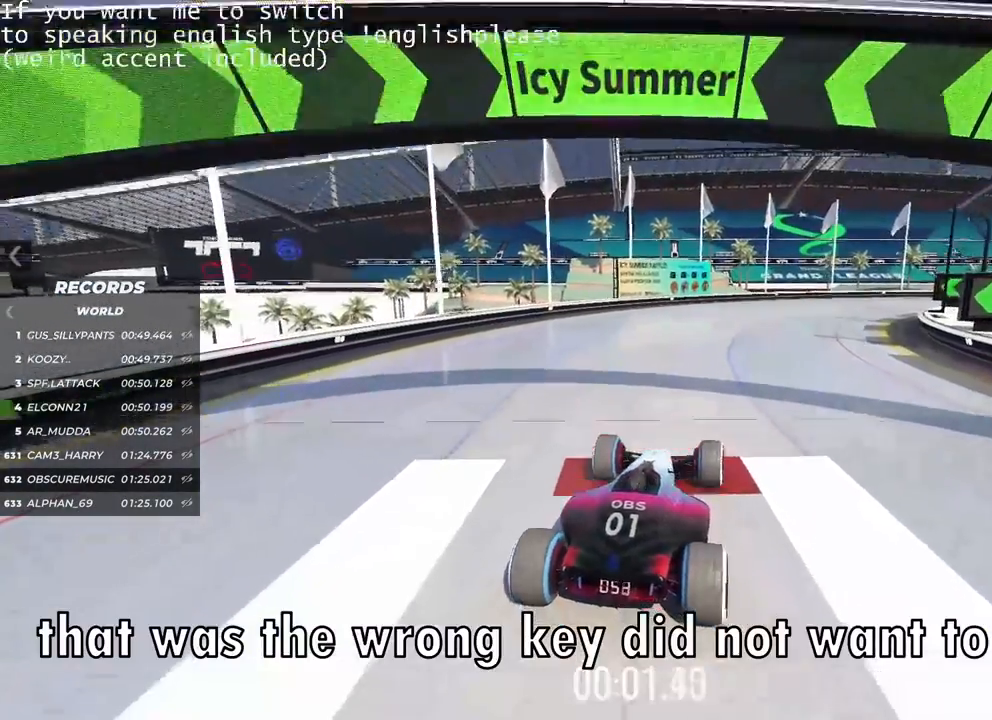
{"keys": ["right", "up"], "events": [[500, "right", "down"]]}
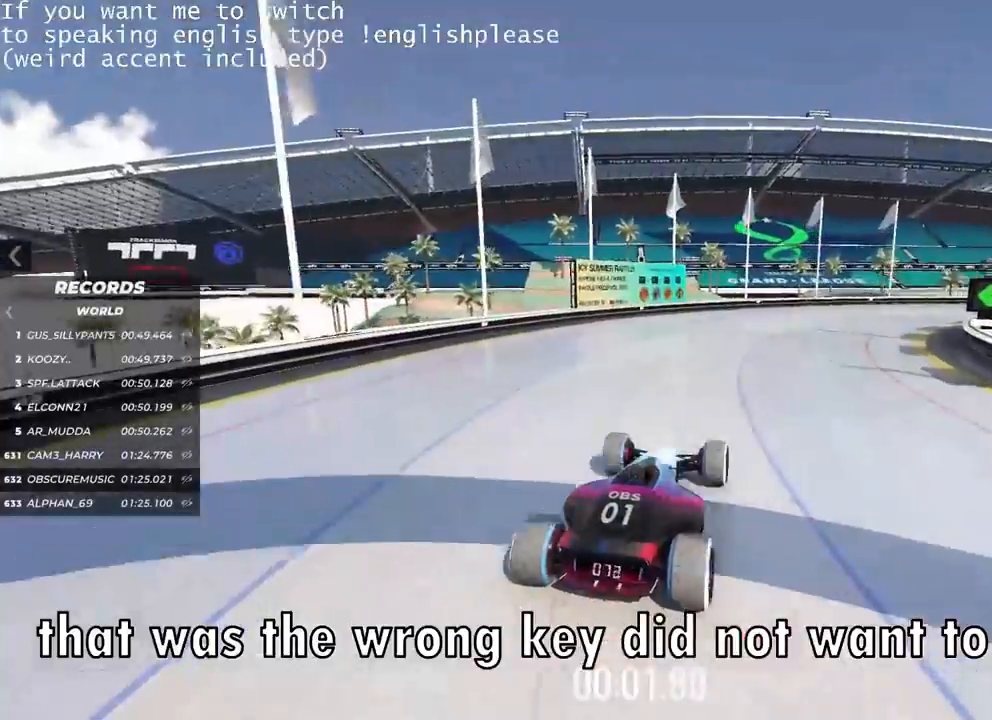
{"keys": ["up"], "events": [[67, "right", "up"], [300, "right", "down"], [400, "right", "up"]]}
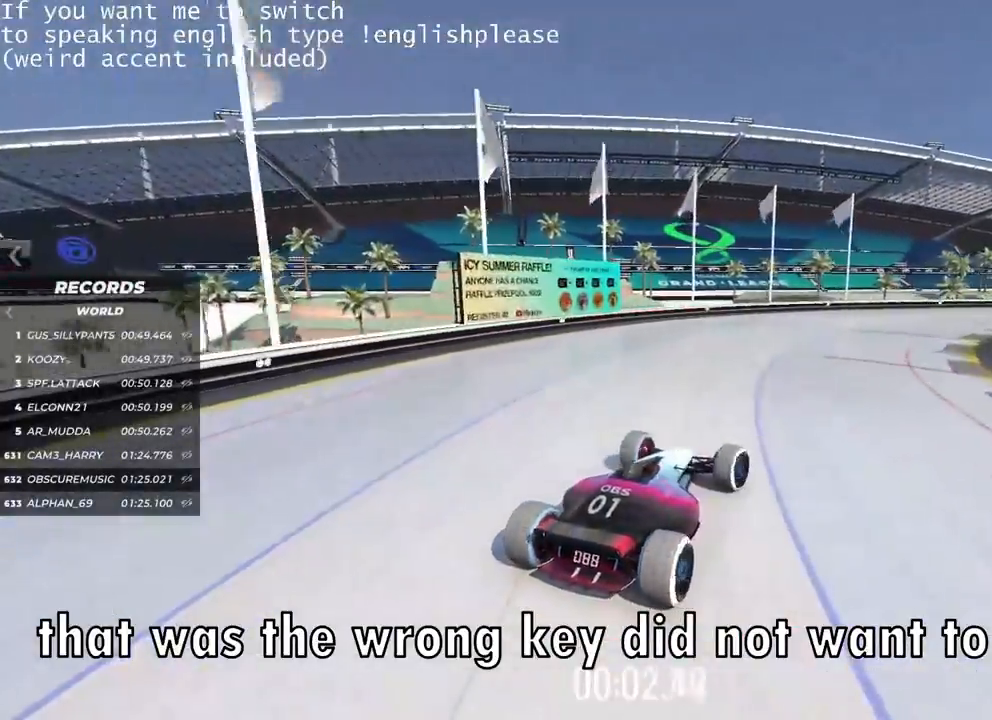
{"keys": ["up"], "events": [[66, "right", "down"], [200, "right", "up"]]}
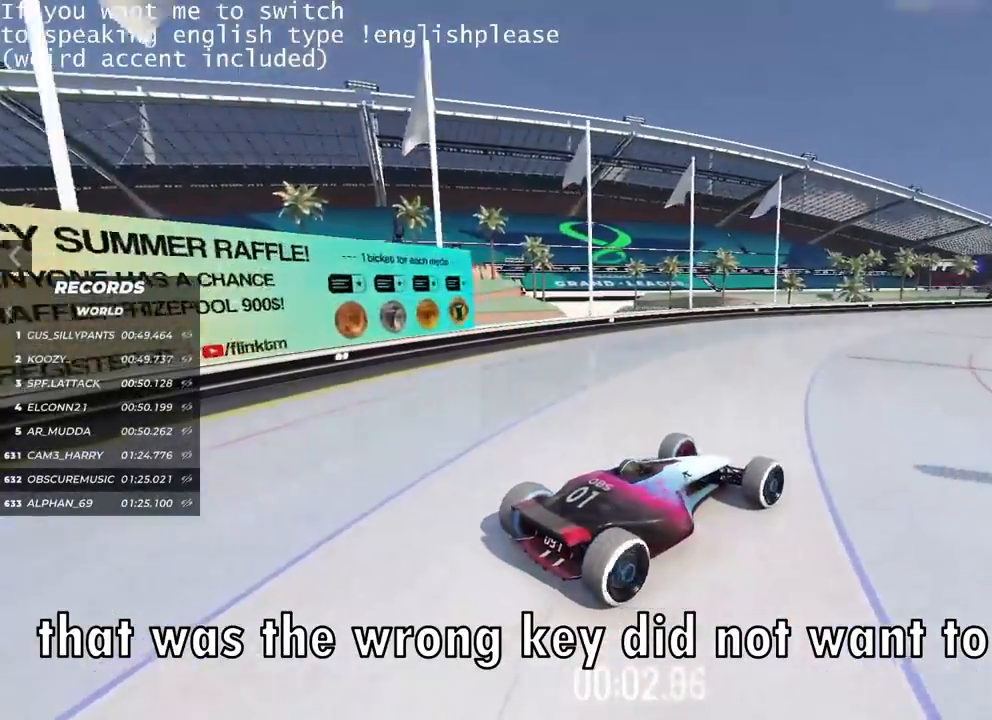
{"keys": ["up"], "events": []}
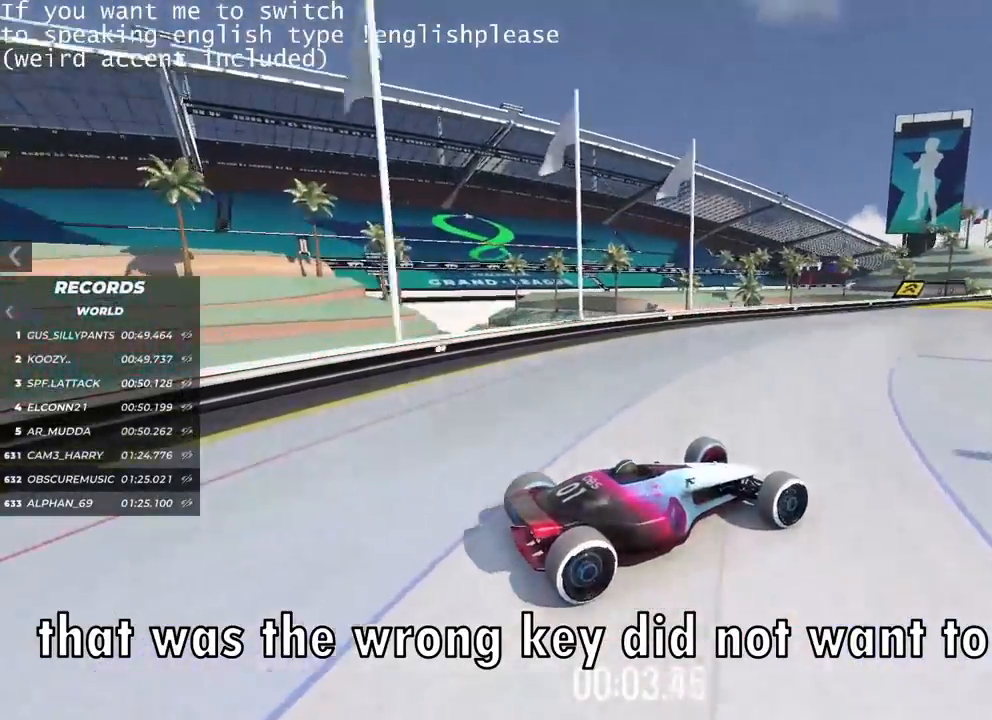
{"keys": ["left", "up"], "events": [[200, "left", "down"]]}
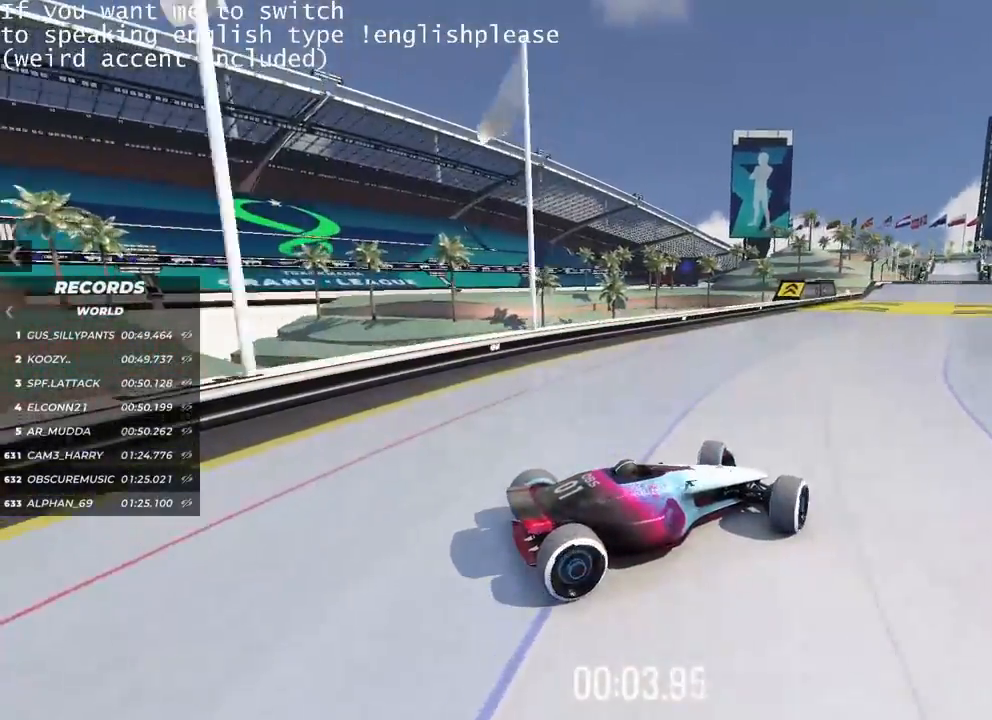
{"keys": ["left", "up"], "events": []}
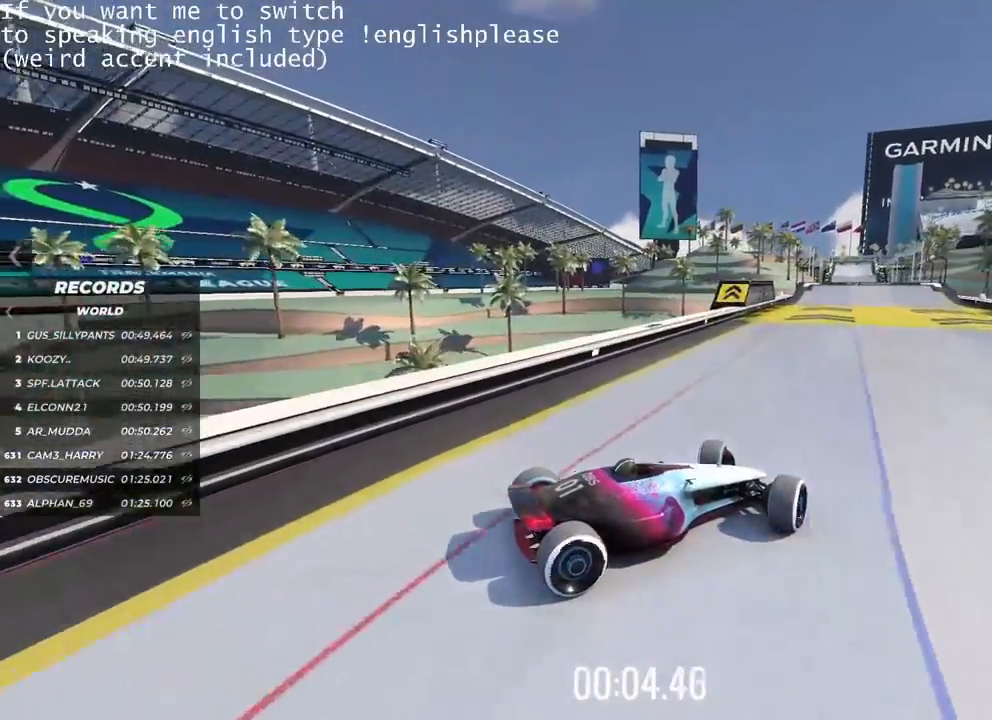
{"keys": ["left", "up"], "events": []}
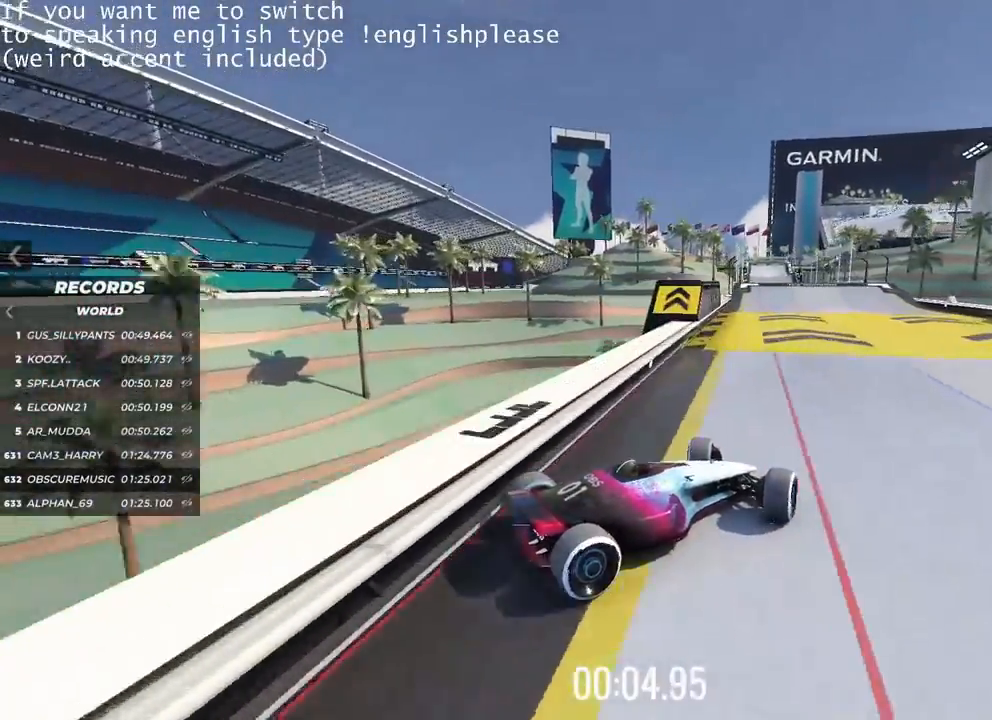
{"keys": ["up"], "events": [[50, "left", "up"]]}
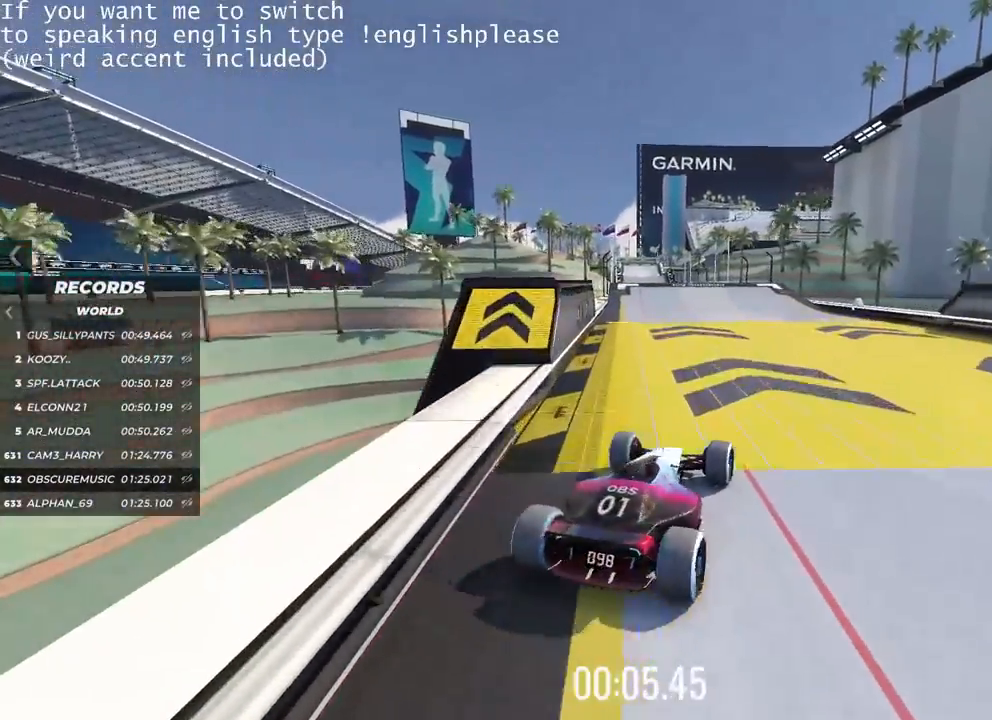
{"keys": ["right", "up"], "events": [[150, "left", "down"], [250, "left", "up"], [400, "right", "down"]]}
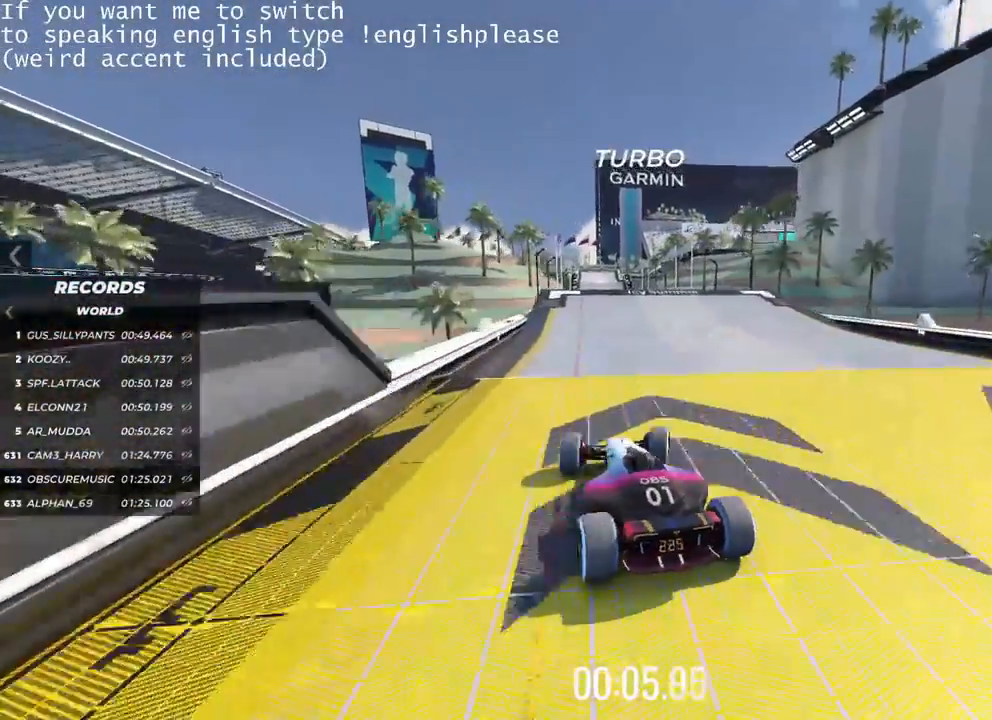
{"keys": ["right", "up"], "events": [[50, "right", "up"], [133, "right", "down"]]}
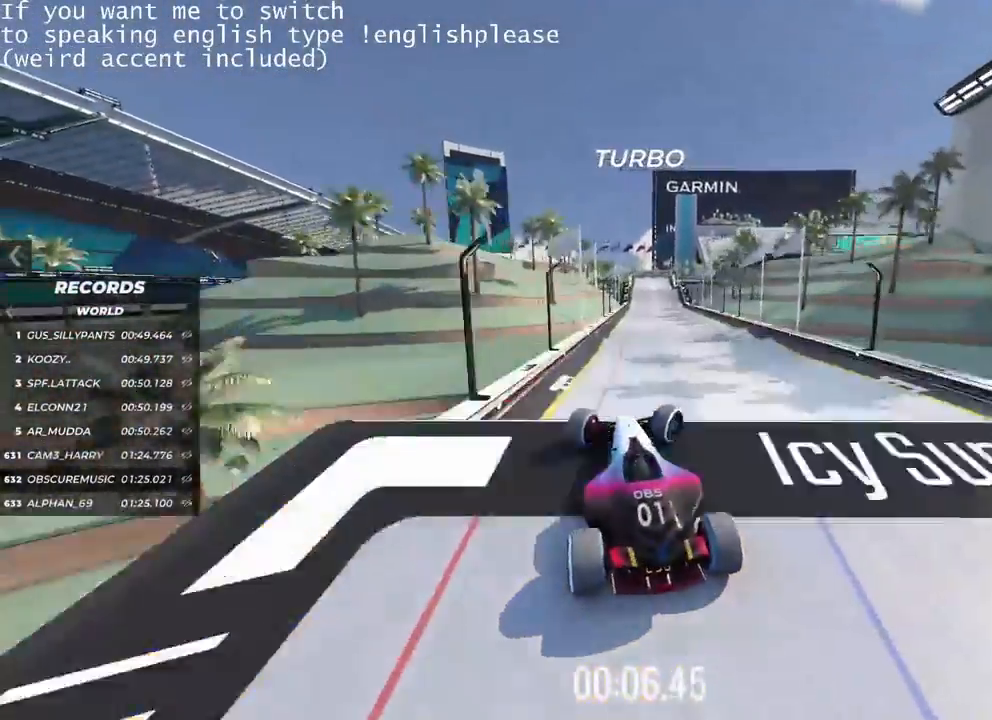
{"keys": ["left", "up"], "events": [[233, "right", "up"], [400, "left", "down"]]}
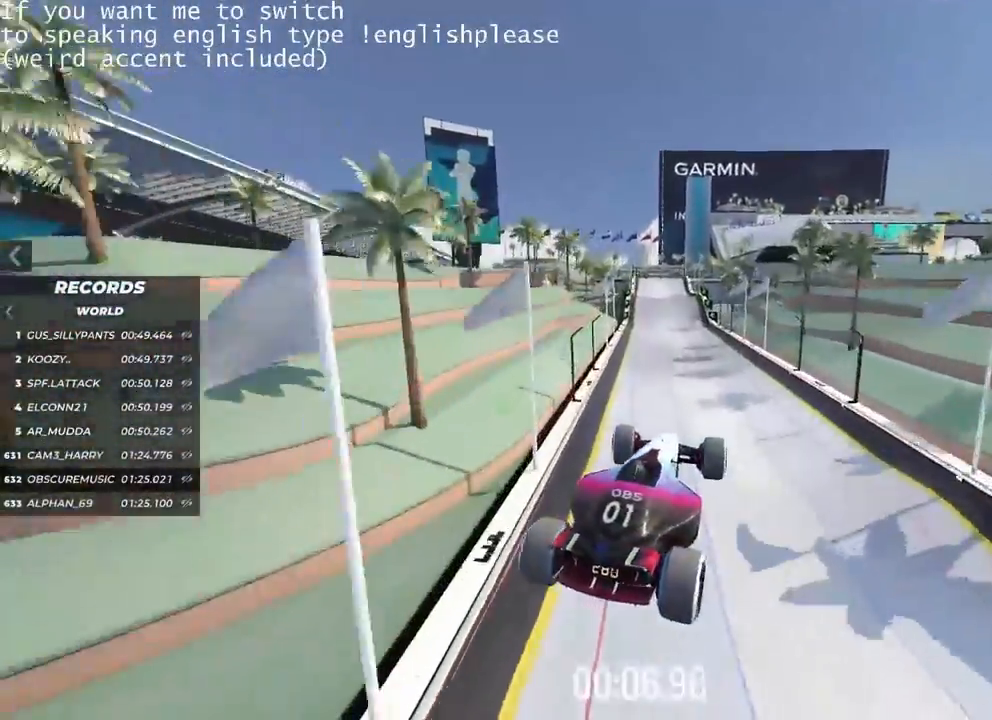
{"keys": ["up"], "events": [[450, "left", "up"]]}
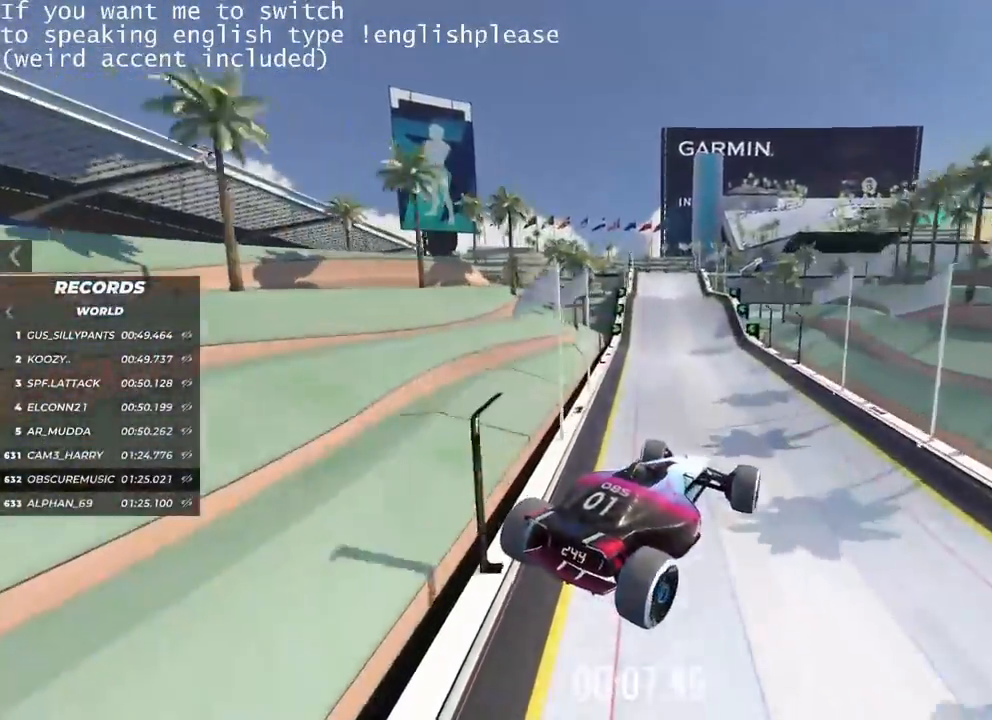
{"keys": ["up"], "events": []}
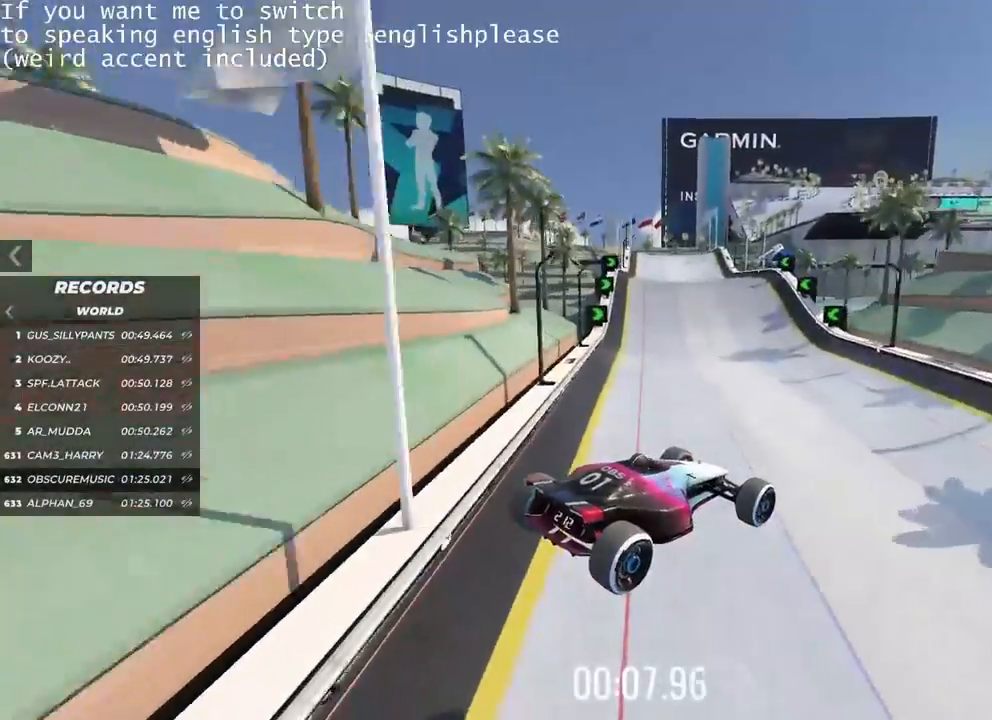
{"keys": ["left", "up"], "events": [[100, "left", "down"]]}
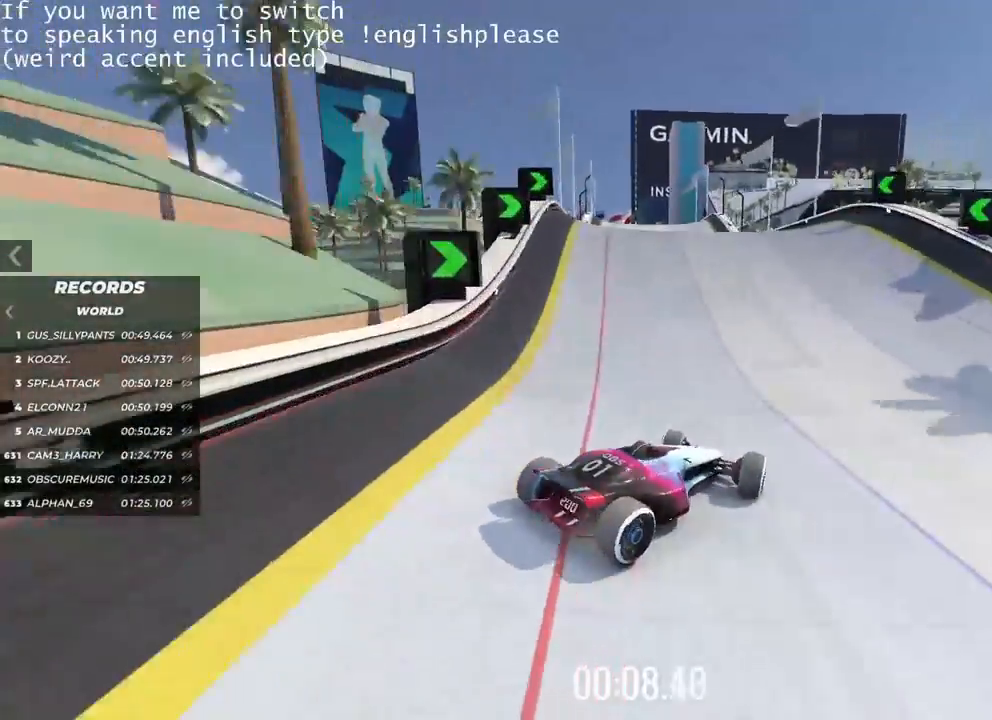
{"keys": ["right", "up"], "events": [[166, "left", "up"], [216, "right", "down"]]}
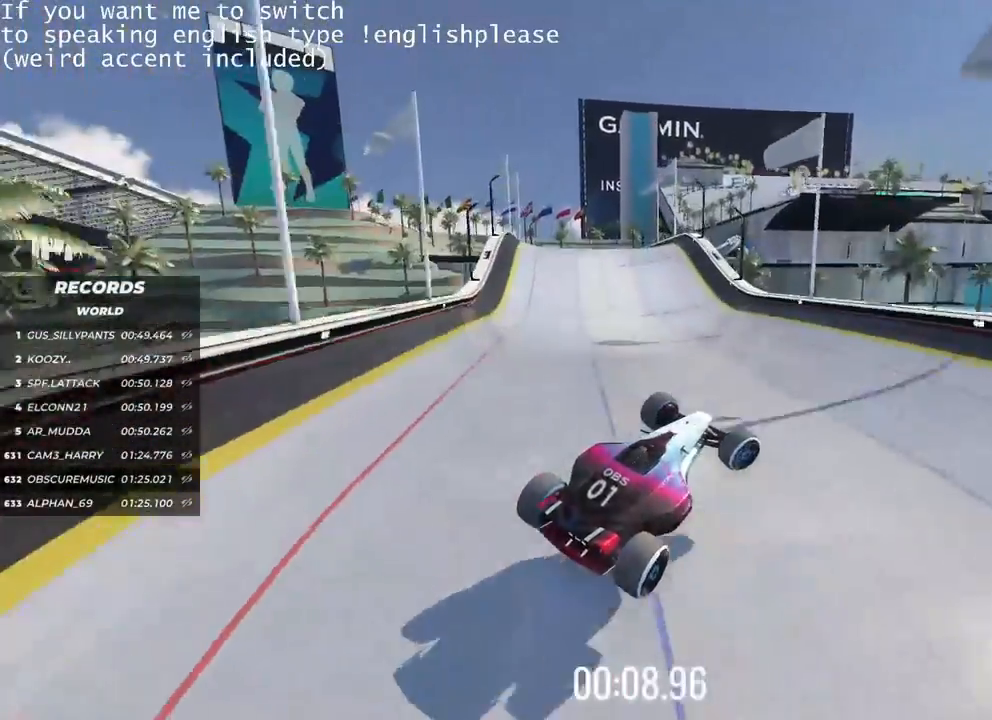
{"keys": ["right", "up"], "events": []}
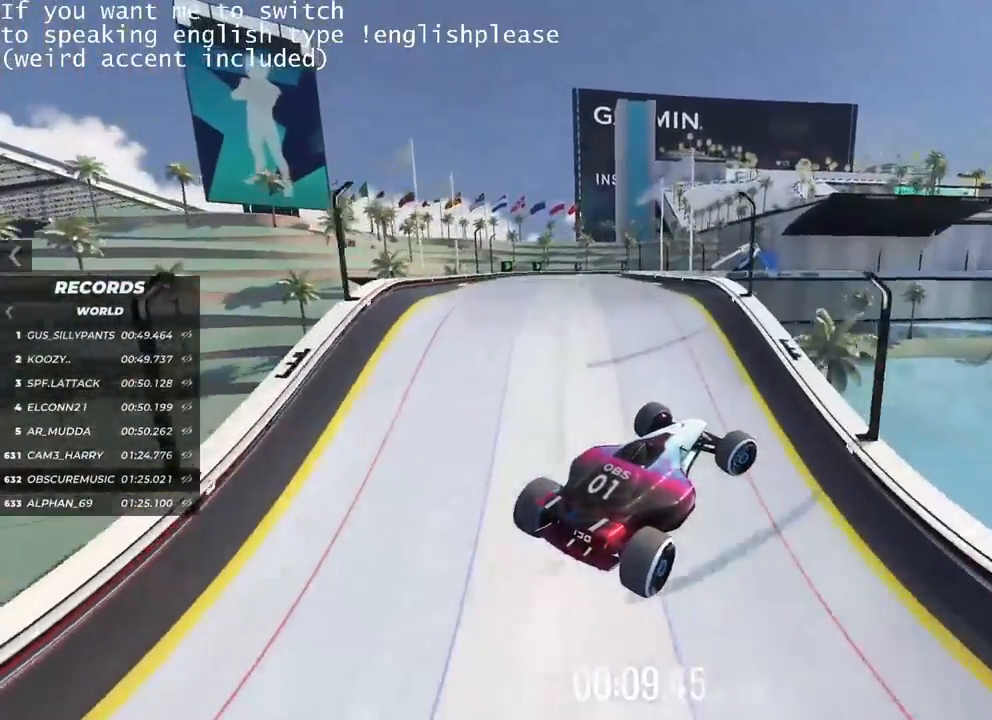
{"keys": []}
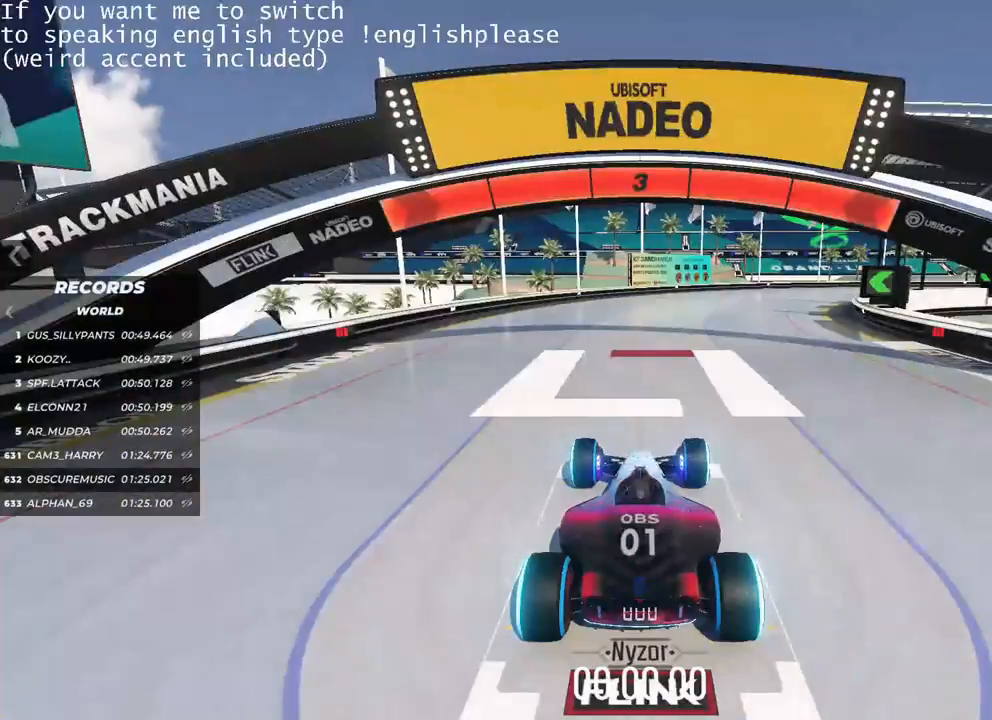
{"keys": [], "events": []}
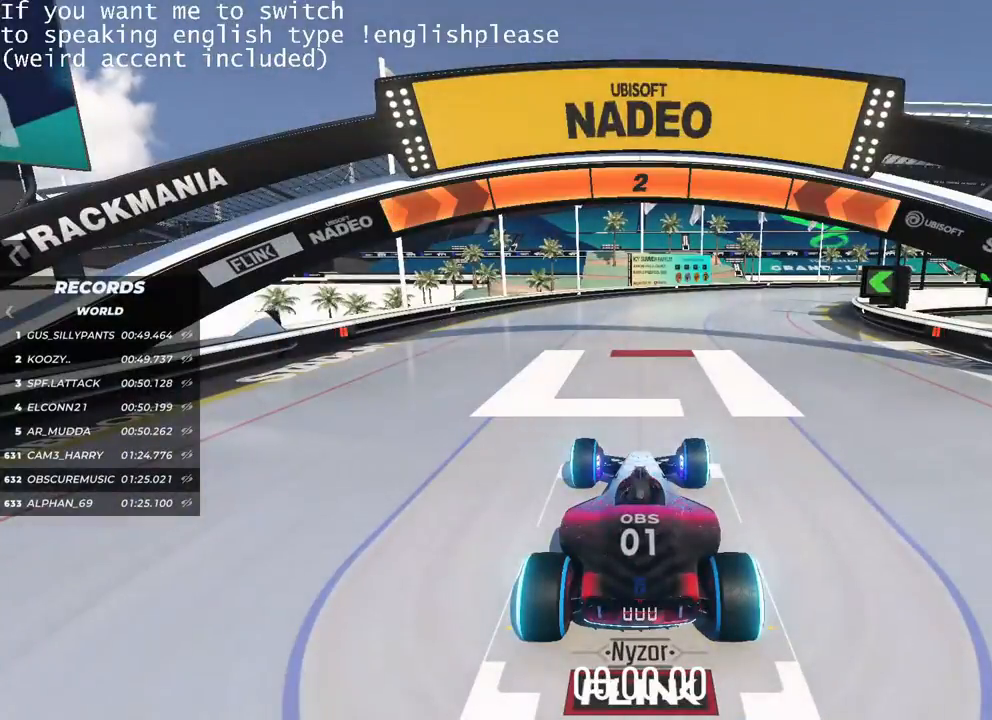
{"keys": [], "events": []}
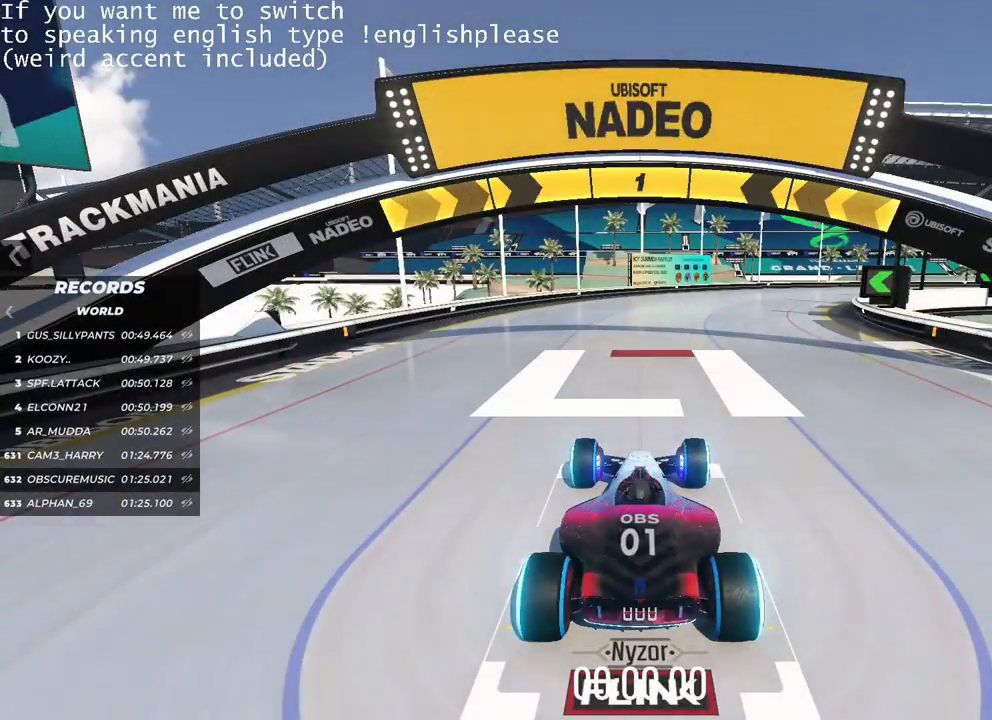
{"keys": ["up"], "events": [[334, "up", "down"]]}
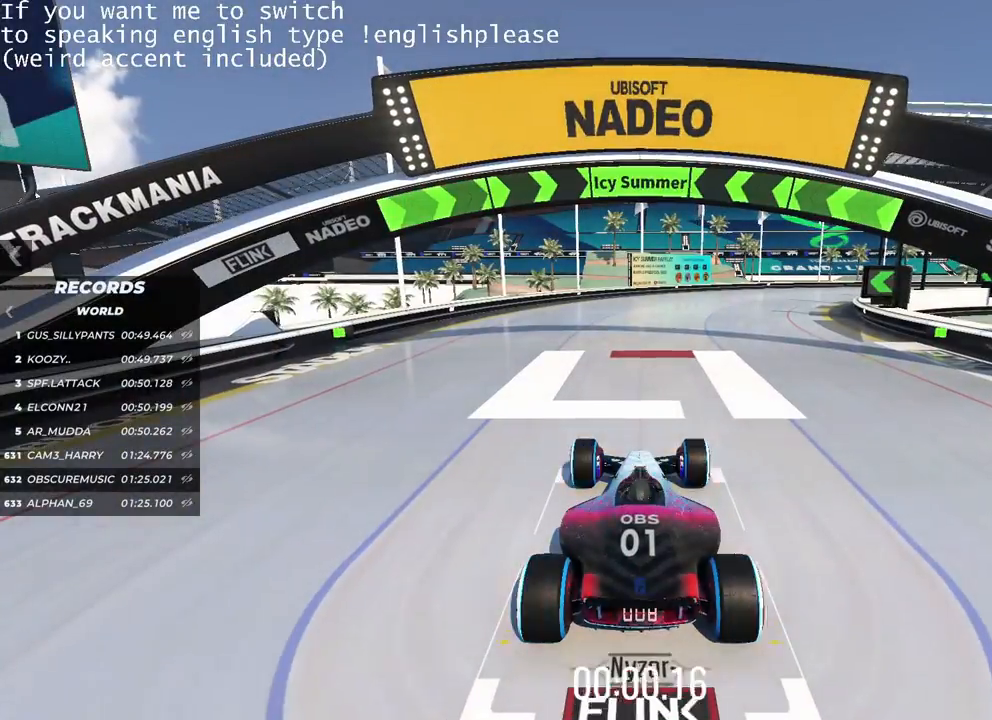
{"keys": ["up"], "events": []}
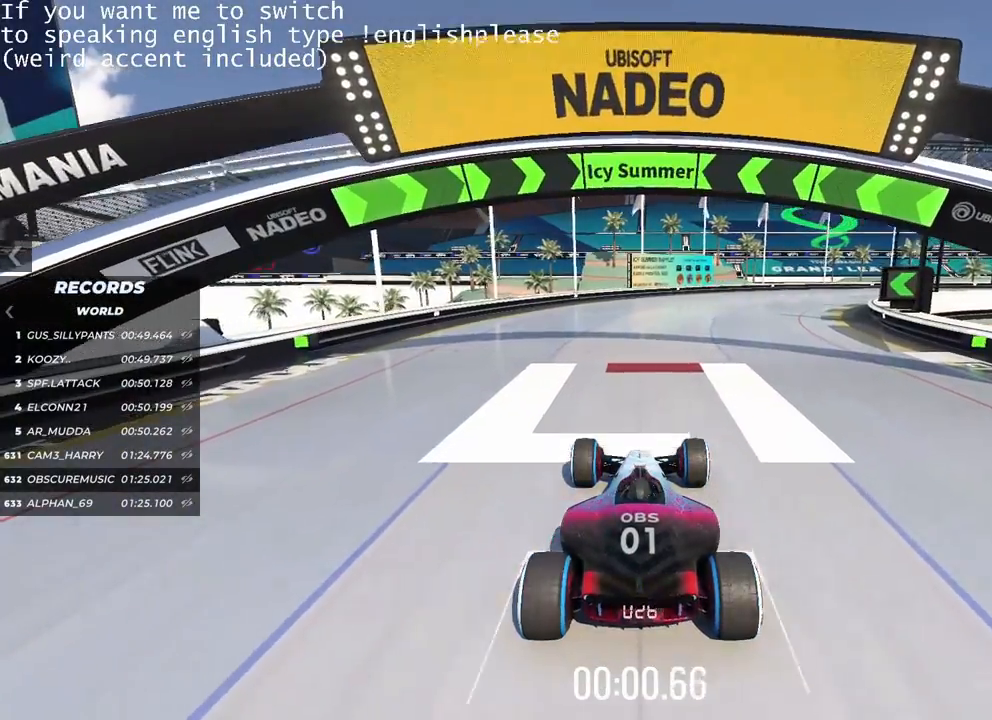
{"keys": ["up"], "events": []}